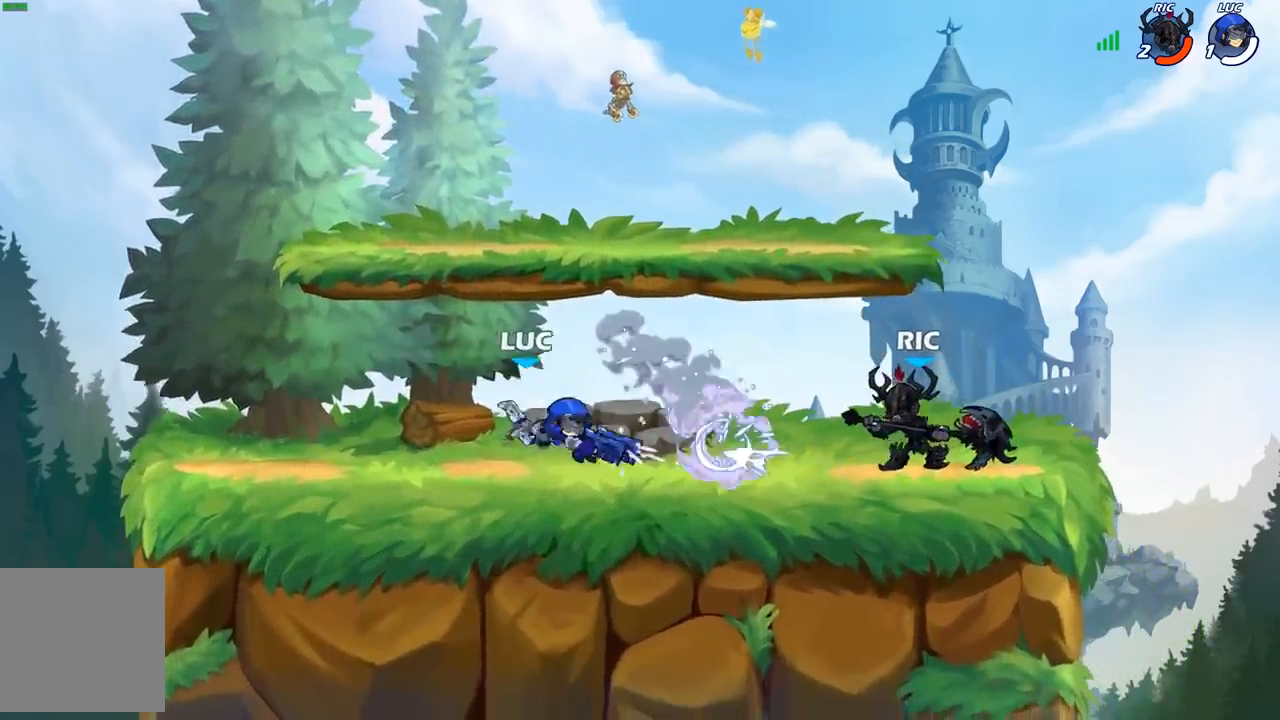
Gameplay with a controller (Xbox layout); each line is a JSON object with the inputs held at the frame after it. "events" lists button and stick changes between this image and that frame as [ms after this image, input, new state], when the widget could be followed in between.
{"buttons": ["X"], "left_stick": "center", "right_stick": "center", "events": [[83, "left_stick", "center"], [450, "X", "down"]]}
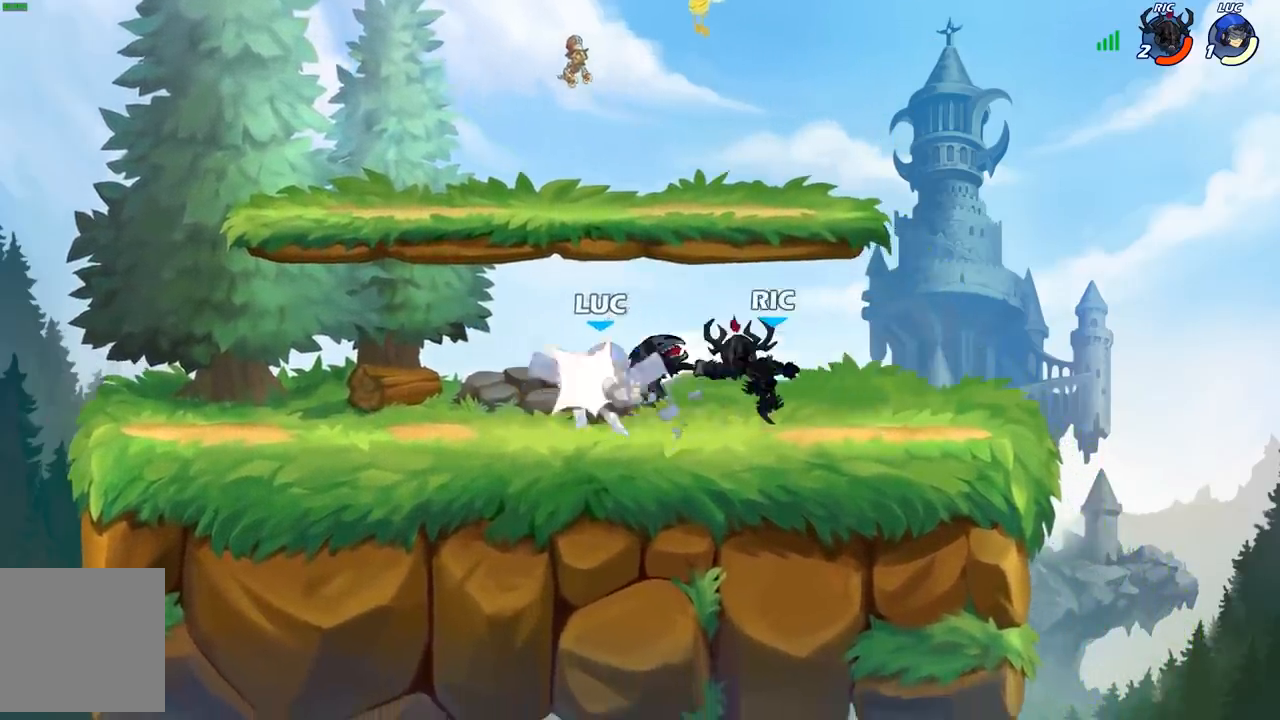
{"buttons": [], "left_stick": "center", "right_stick": "center", "events": [[33, "X", "up"], [100, "X", "down"], [217, "X", "up"], [400, "X", "down"], [500, "X", "up"]]}
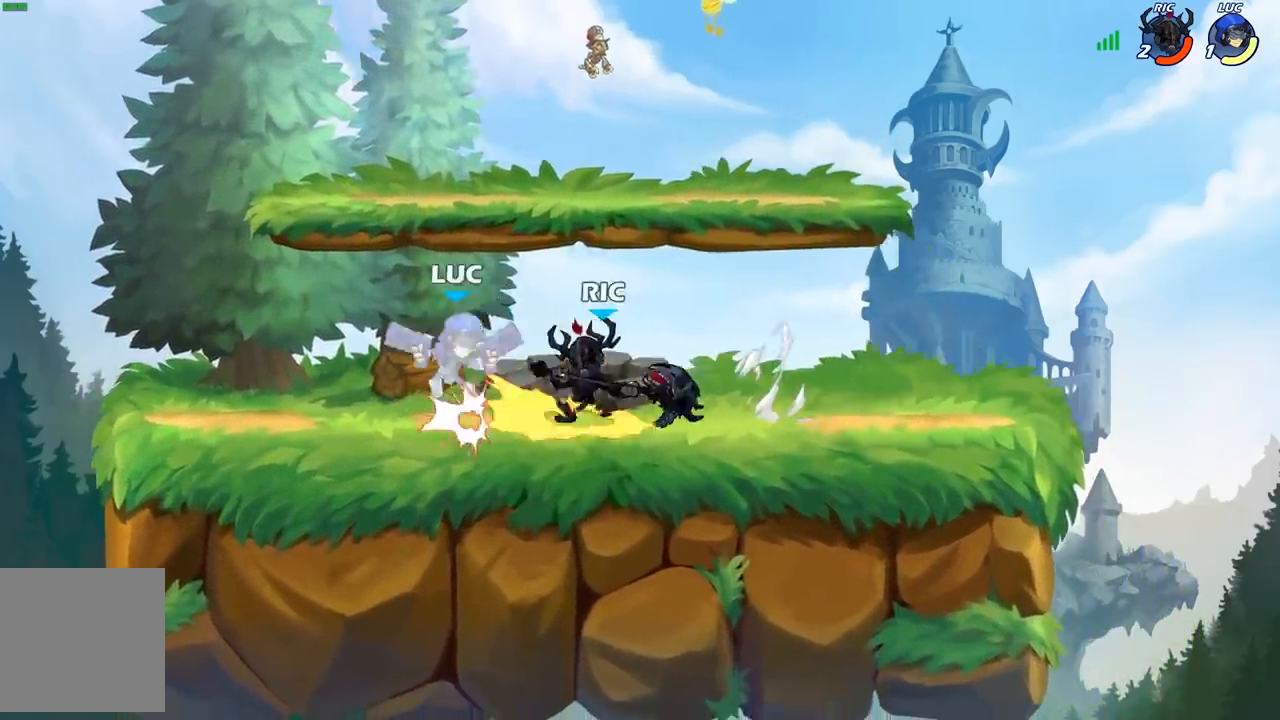
{"buttons": ["R2"], "left_stick": "center", "right_stick": "center", "events": [[83, "X", "down"], [183, "X", "up"], [317, "R2", "down"], [333, "A", "down"], [400, "A", "up"]]}
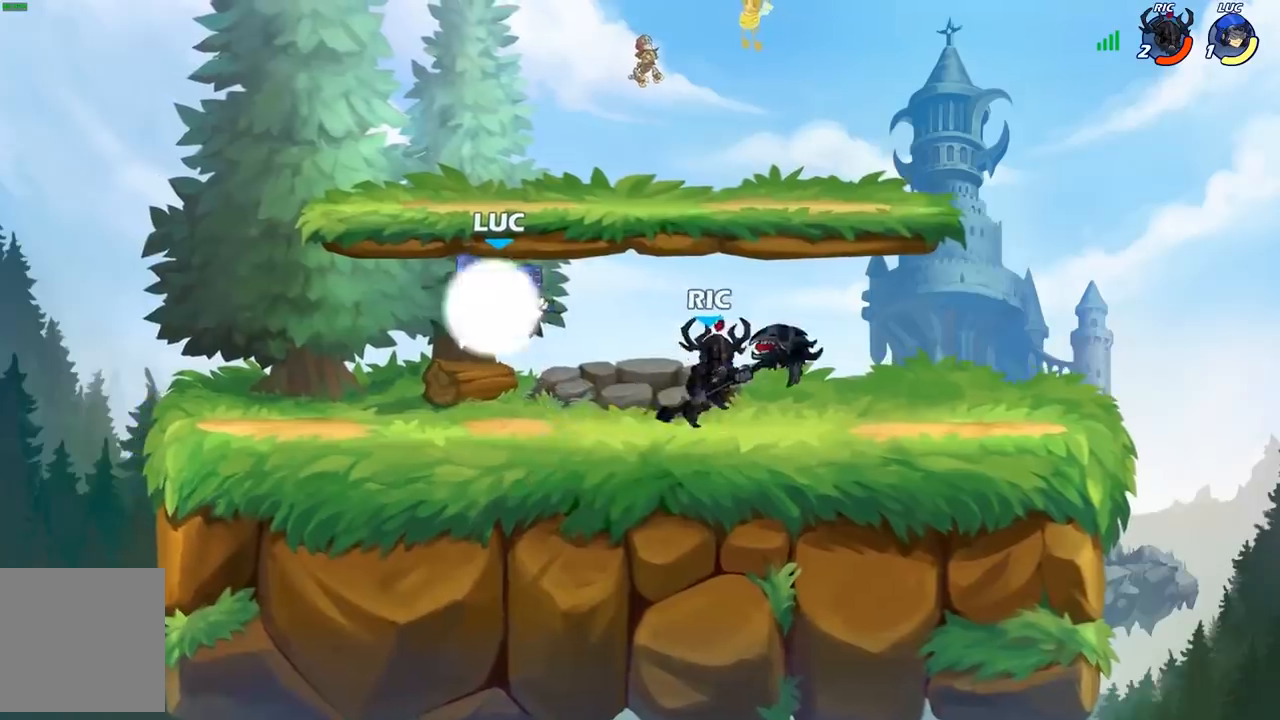
{"buttons": [], "left_stick": "center", "right_stick": "center", "events": [[50, "X", "down"], [50, "left_stick", "down"], [117, "R2", "up"], [167, "X", "up"], [183, "left_stick", "center"]]}
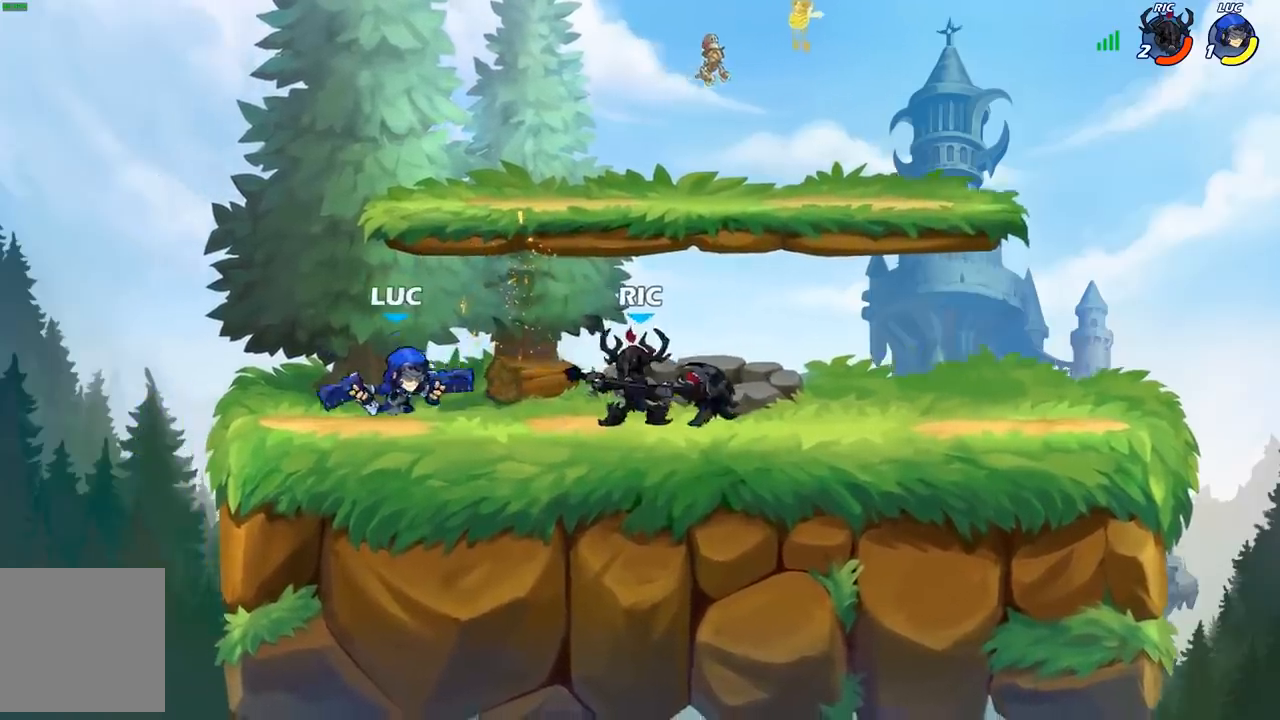
{"buttons": [], "left_stick": "right", "right_stick": "center", "events": [[33, "left_stick", "left"], [67, "A", "down"], [133, "left_stick", "up-left"], [217, "A", "up"], [233, "left_stick", "up-right"], [383, "left_stick", "down"], [433, "X", "down"], [483, "left_stick", "right"], [500, "X", "up"]]}
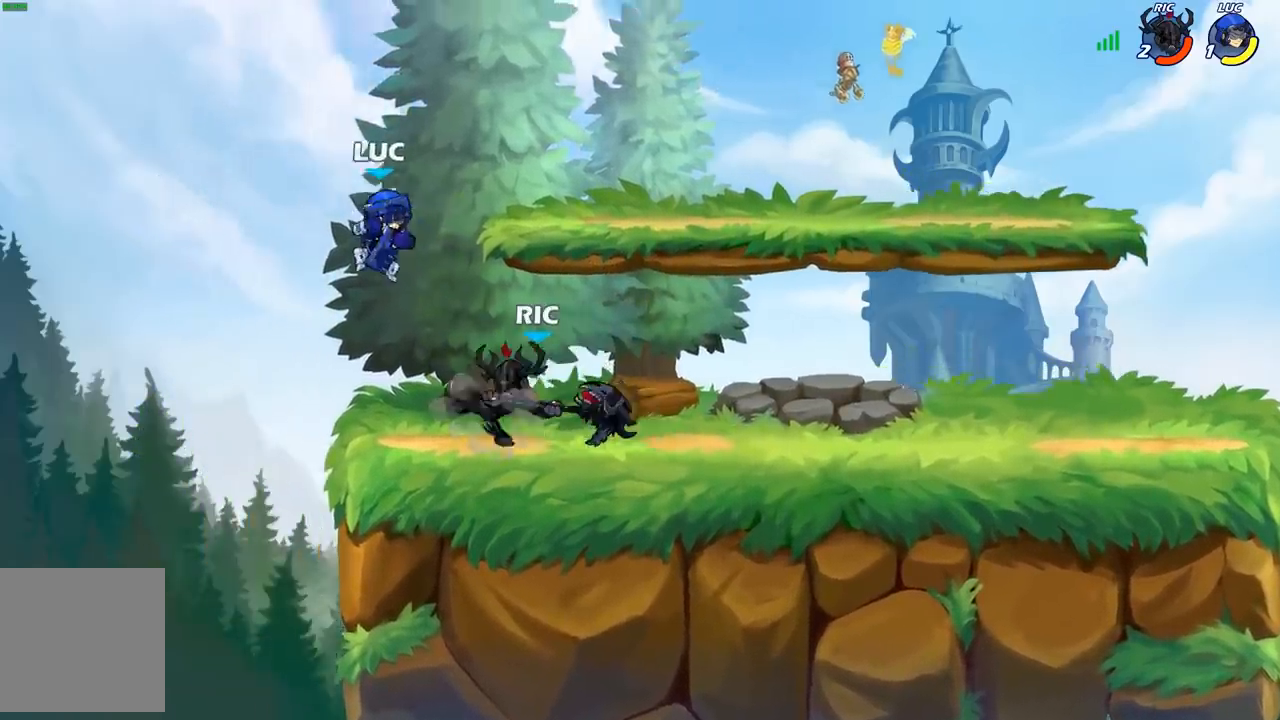
{"buttons": [], "left_stick": "center", "right_stick": "center", "events": [[33, "left_stick", "up-right"], [233, "left_stick", "center"]]}
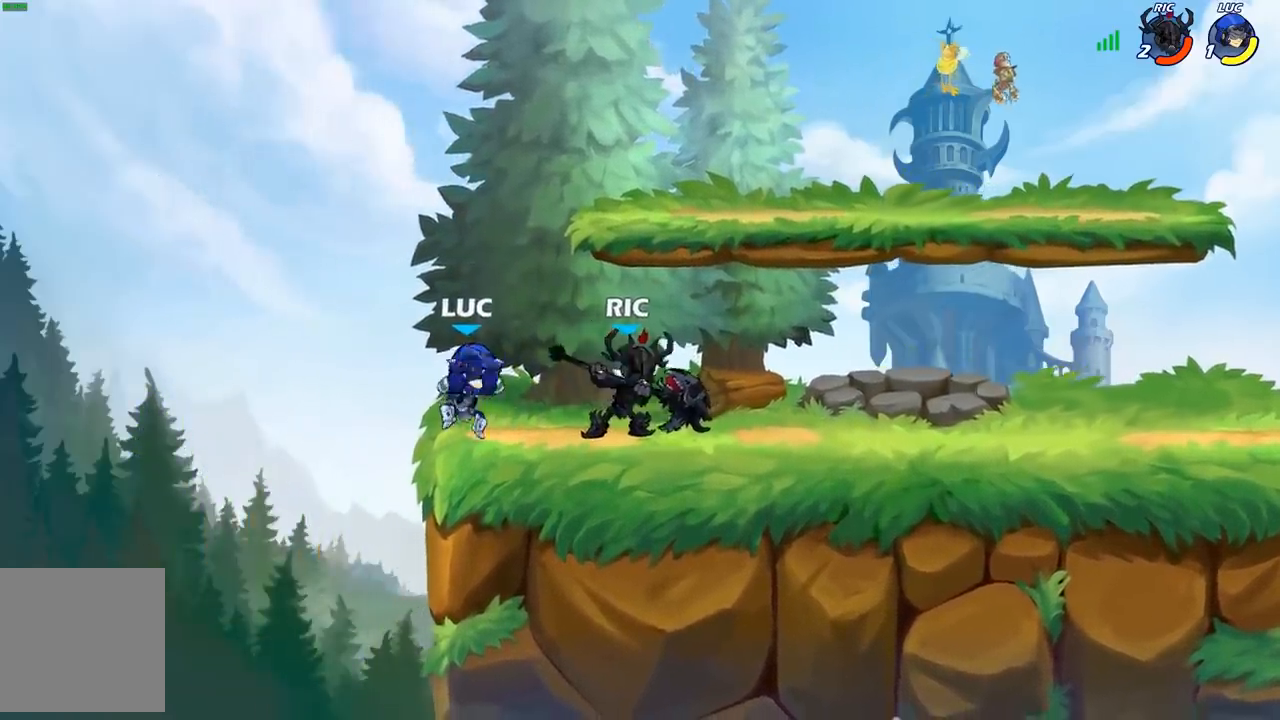
{"buttons": [], "left_stick": "center", "right_stick": "center", "events": [[100, "X", "down"], [183, "X", "up"], [267, "X", "down"], [367, "X", "up"]]}
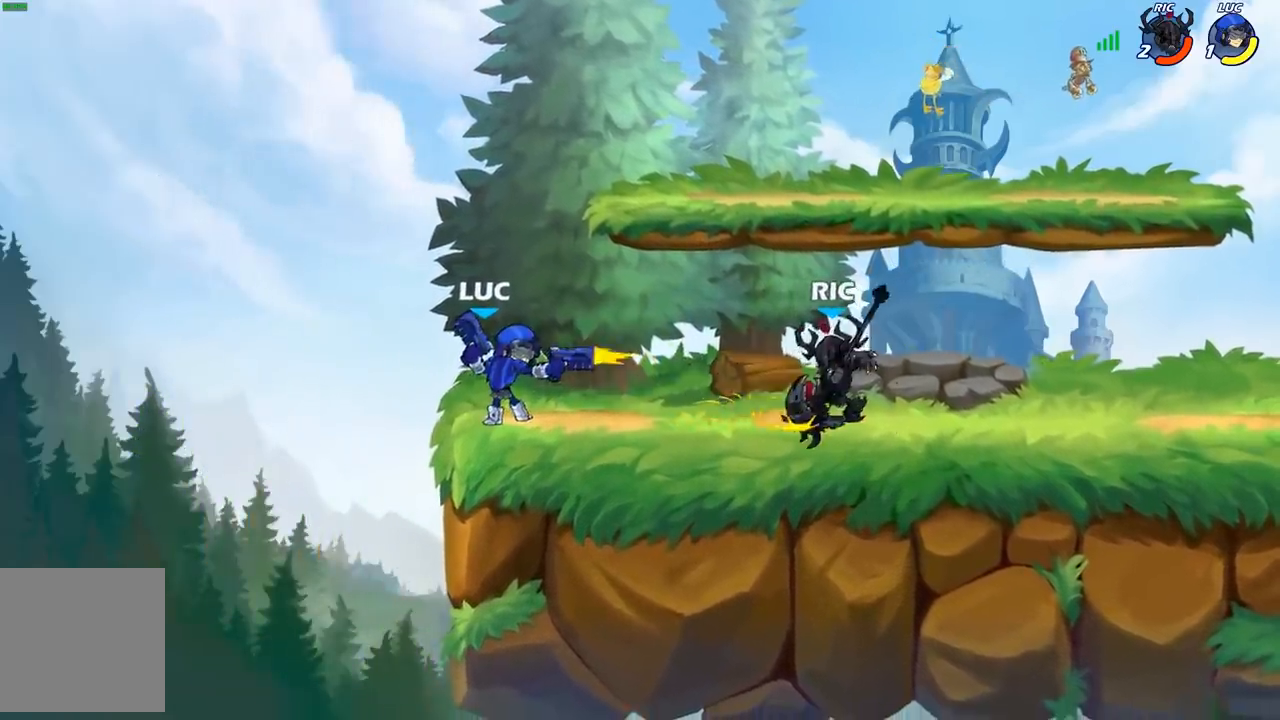
{"buttons": ["R2"], "left_stick": "up-right", "right_stick": "center", "events": [[317, "A", "down"], [333, "left_stick", "up-right"], [417, "R2", "down"], [483, "A", "up"]]}
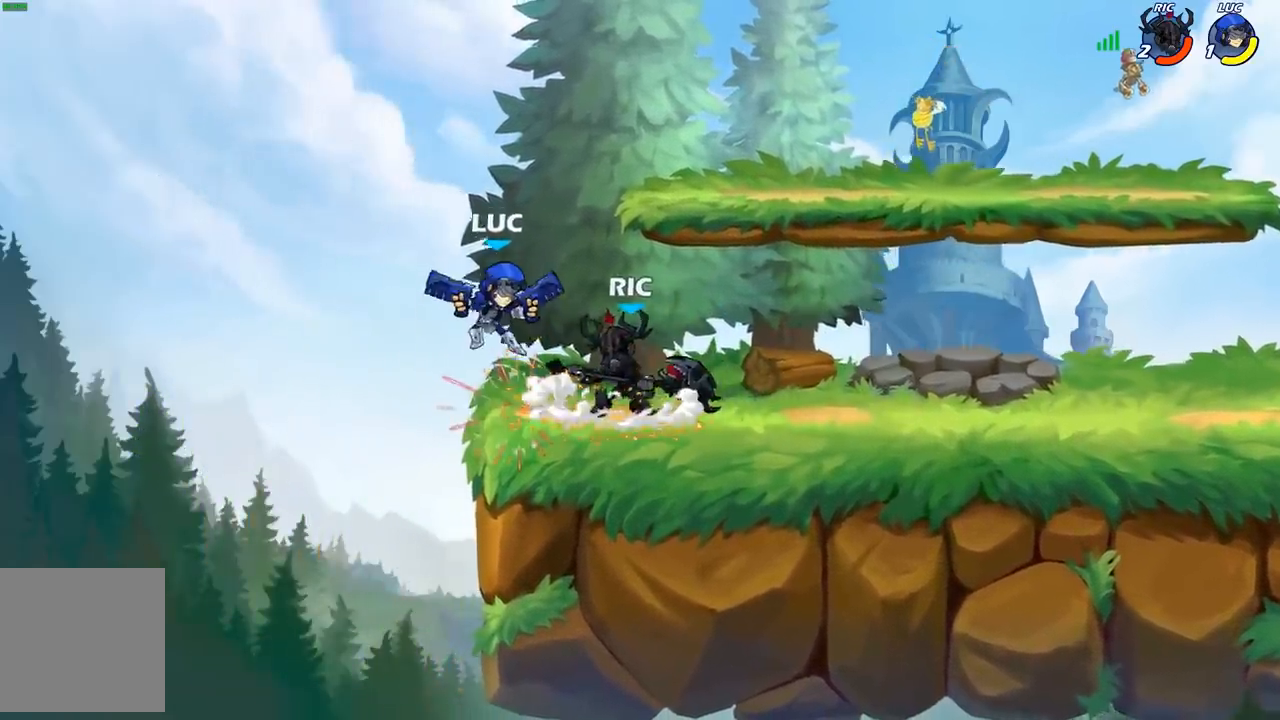
{"buttons": [], "left_stick": "right", "right_stick": "center", "events": [[100, "R2", "up"], [100, "left_stick", "right"], [167, "A", "down"], [200, "R2", "down"], [350, "A", "up"], [433, "R2", "up"]]}
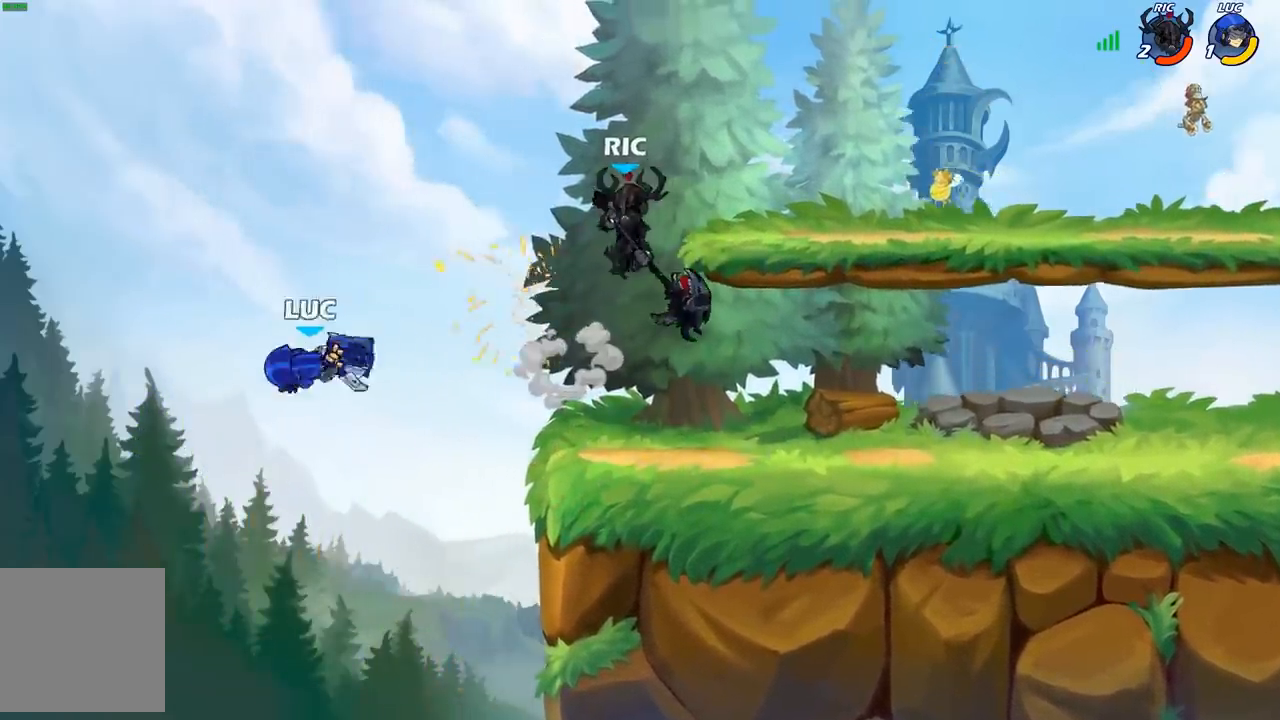
{"buttons": ["A"], "left_stick": "right", "right_stick": "center", "events": [[350, "A", "down"]]}
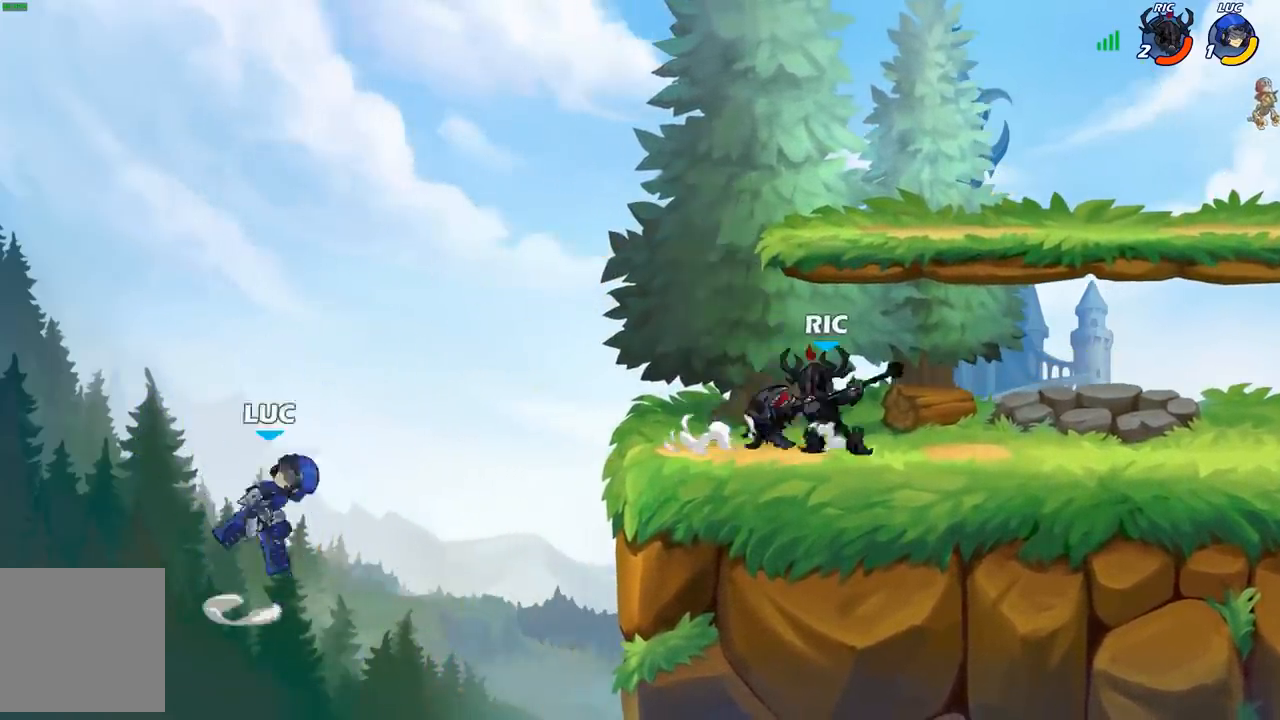
{"buttons": [], "left_stick": "right", "right_stick": "center", "events": [[50, "A", "up"], [317, "left_stick", "center"], [350, "R2", "down"], [433, "left_stick", "right"], [450, "R2", "up"]]}
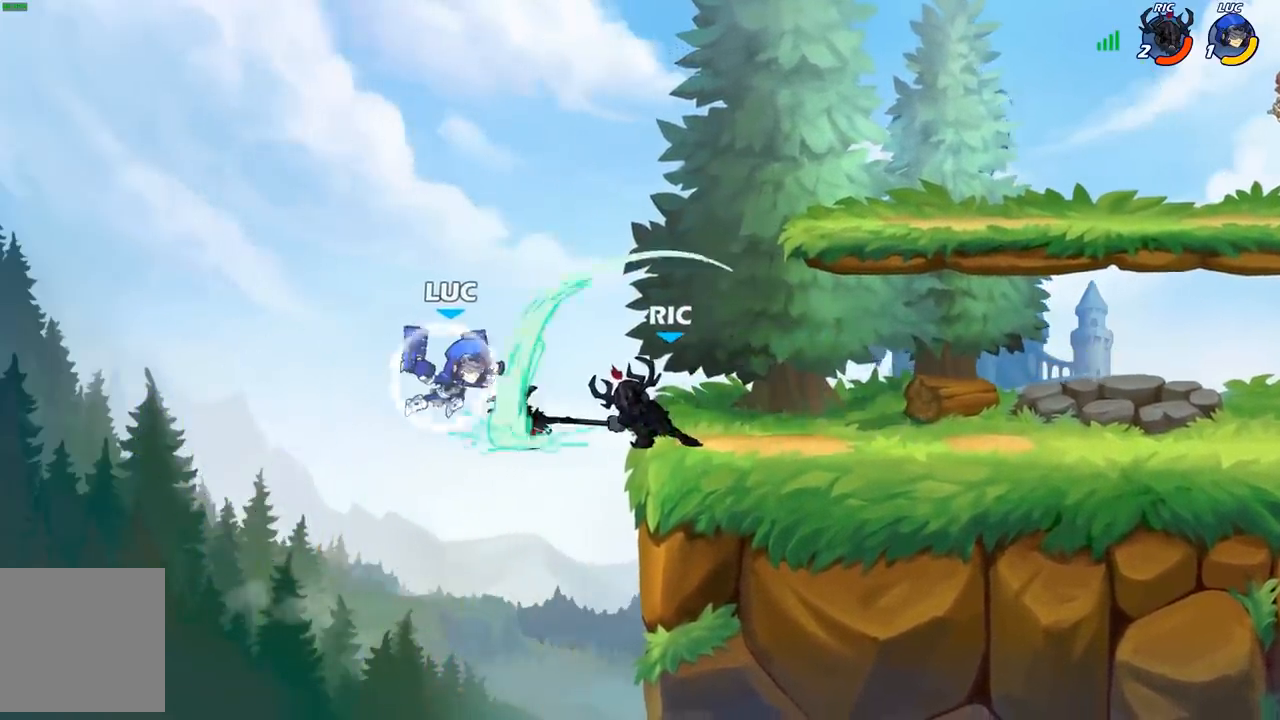
{"buttons": [], "left_stick": "right", "right_stick": "center", "events": [[167, "left_stick", "center"], [250, "left_stick", "right"], [283, "B", "down"], [383, "B", "up"]]}
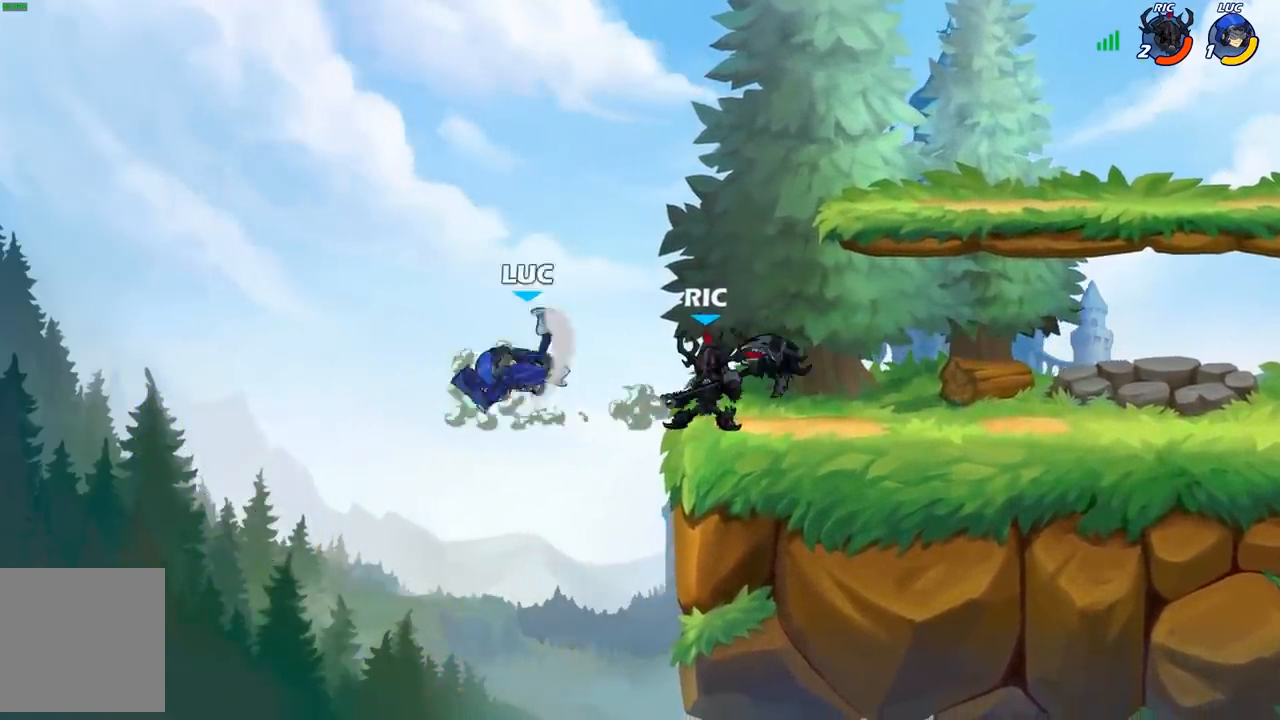
{"buttons": [], "left_stick": "right", "right_stick": "center", "events": []}
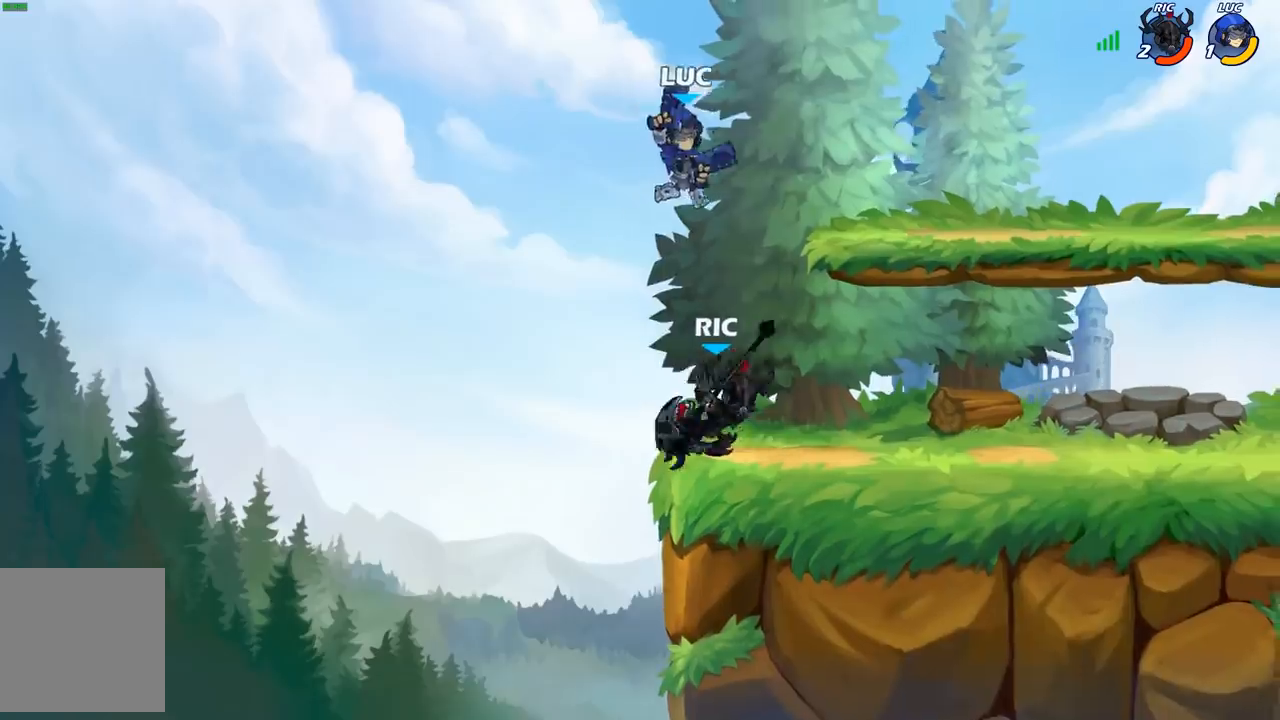
{"buttons": [], "left_stick": "left", "right_stick": "center", "events": [[100, "left_stick", "left"]]}
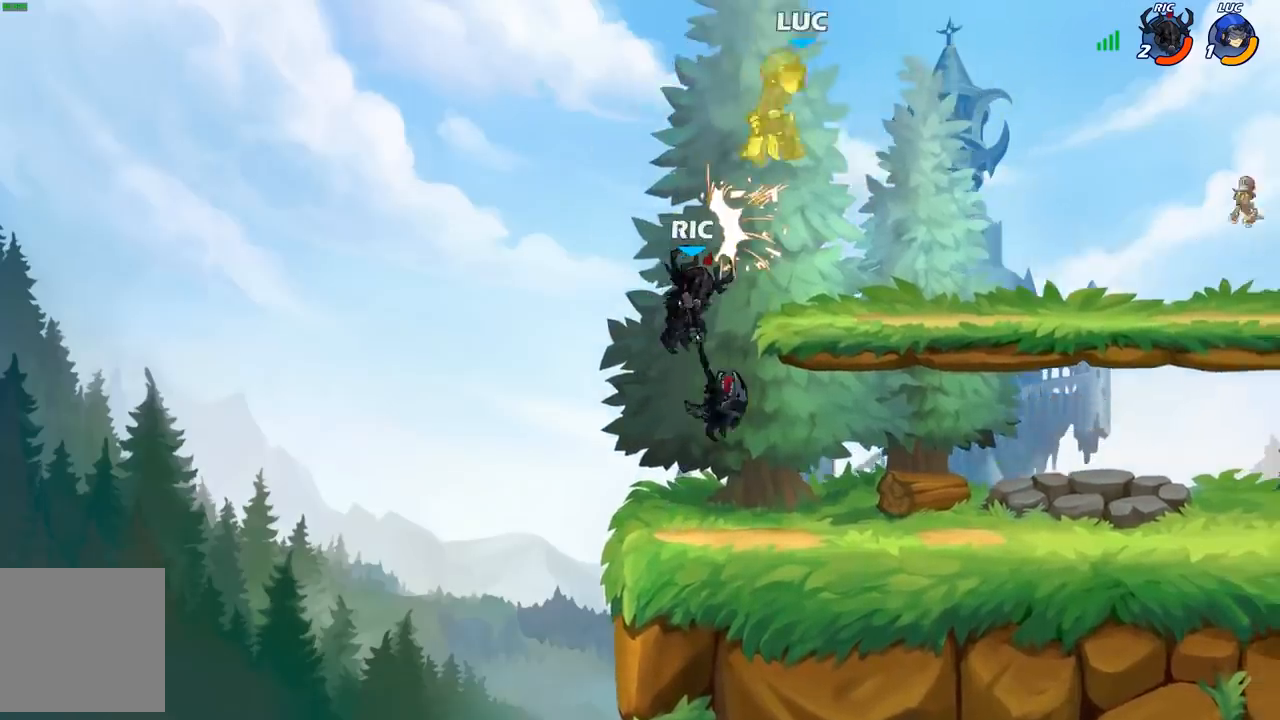
{"buttons": [], "left_stick": "down-left", "right_stick": "center", "events": [[50, "left_stick", "right"], [283, "left_stick", "down"], [383, "X", "down"], [417, "left_stick", "down-left"], [483, "X", "up"]]}
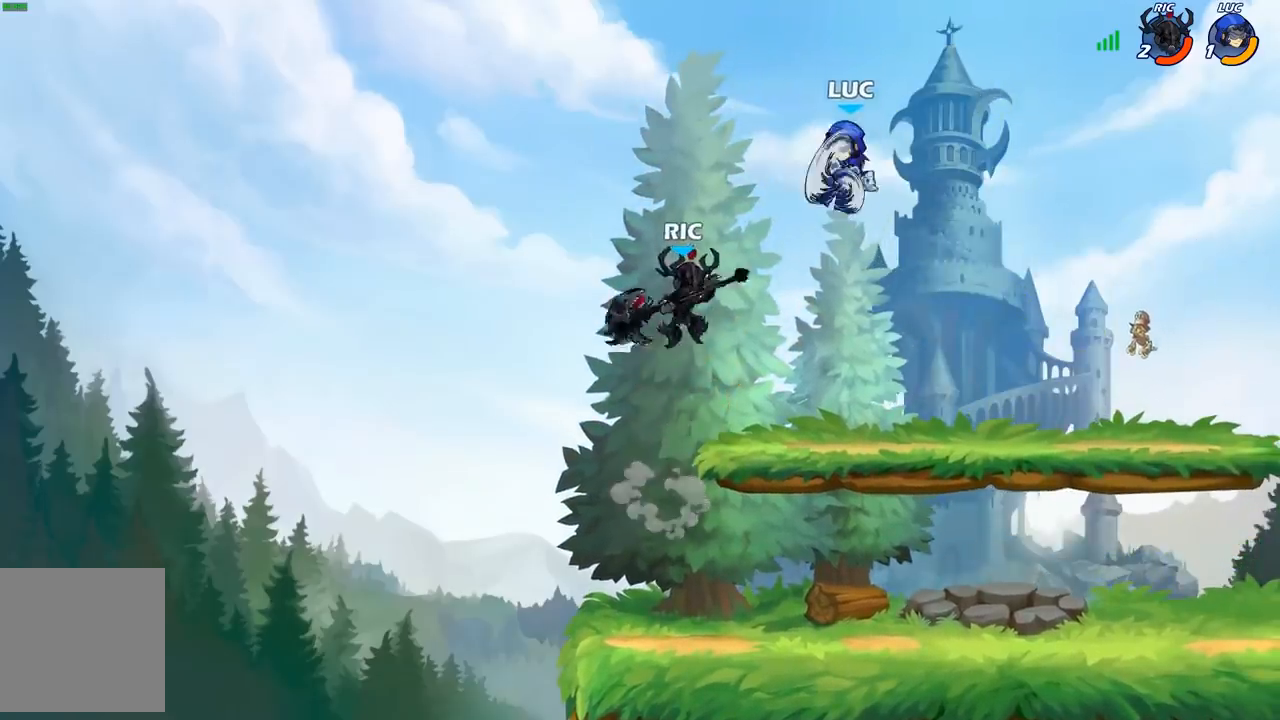
{"buttons": [], "left_stick": "center", "right_stick": "center", "events": [[50, "left_stick", "left"], [433, "left_stick", "center"]]}
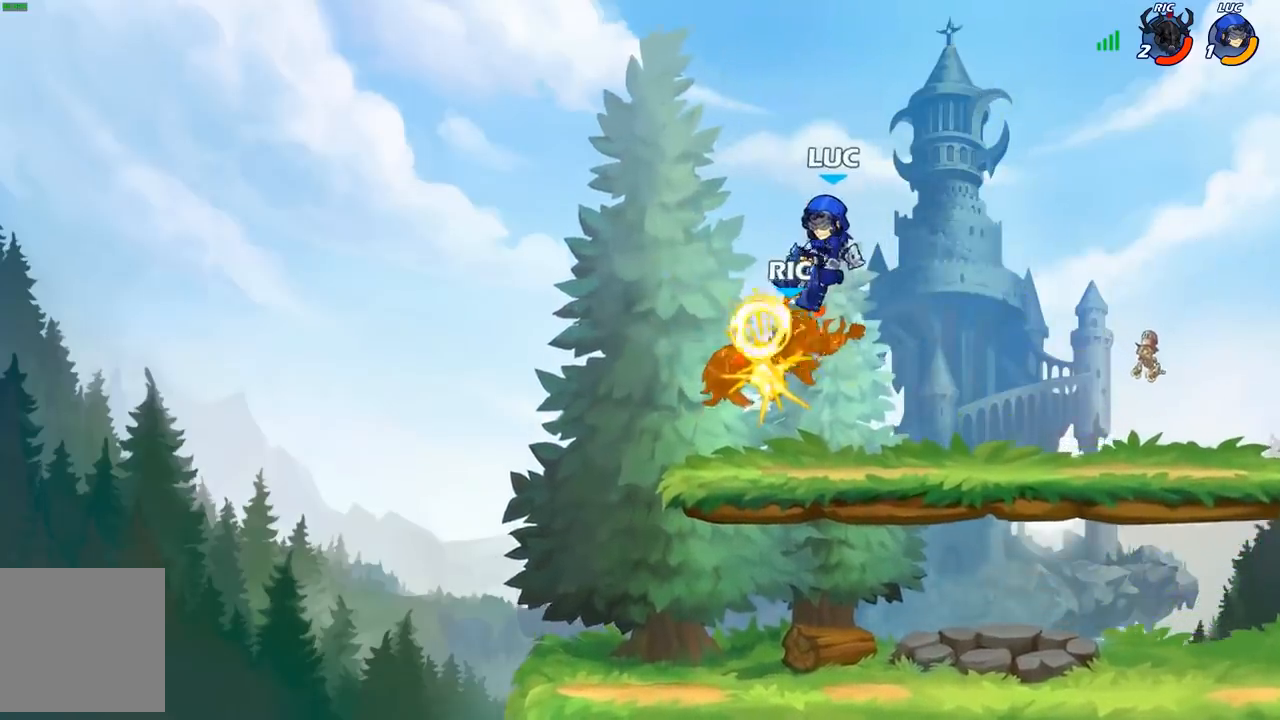
{"buttons": [], "left_stick": "left", "right_stick": "center", "events": [[217, "left_stick", "left"], [250, "X", "down"], [350, "X", "up"]]}
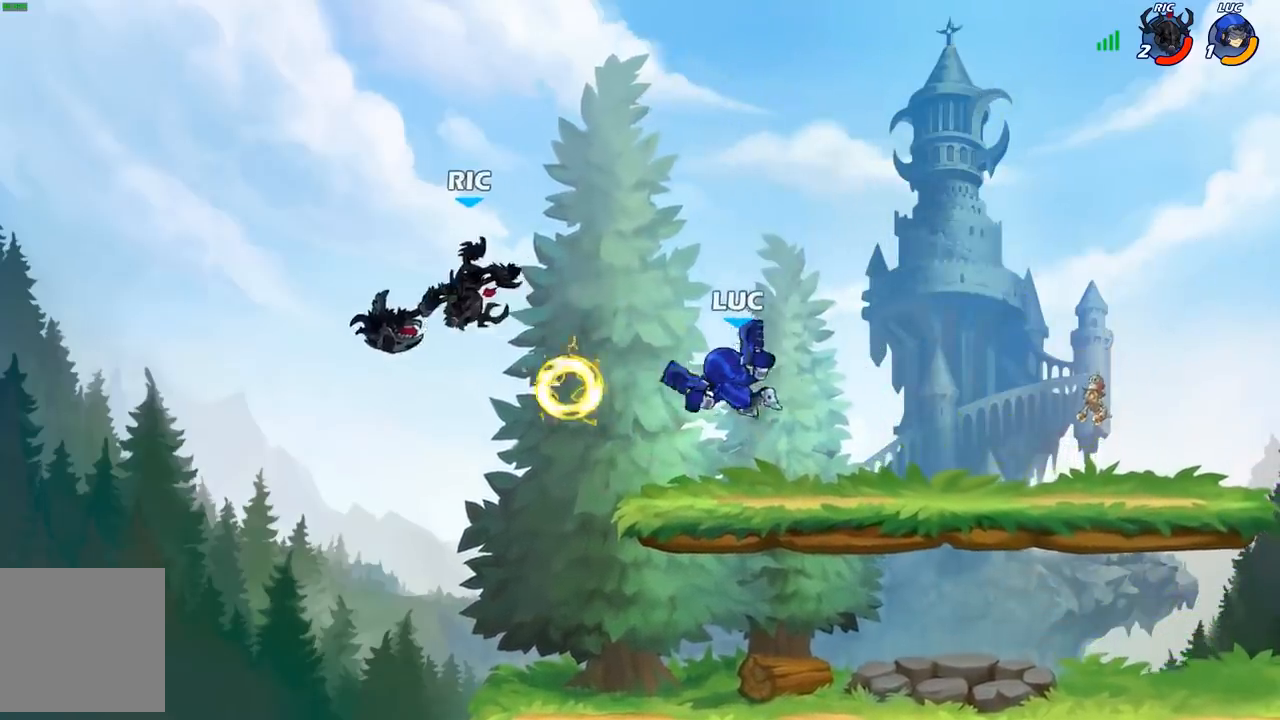
{"buttons": [], "left_stick": "down", "right_stick": "center", "events": [[67, "left_stick", "center"], [367, "left_stick", "down"], [417, "X", "down"], [500, "X", "up"]]}
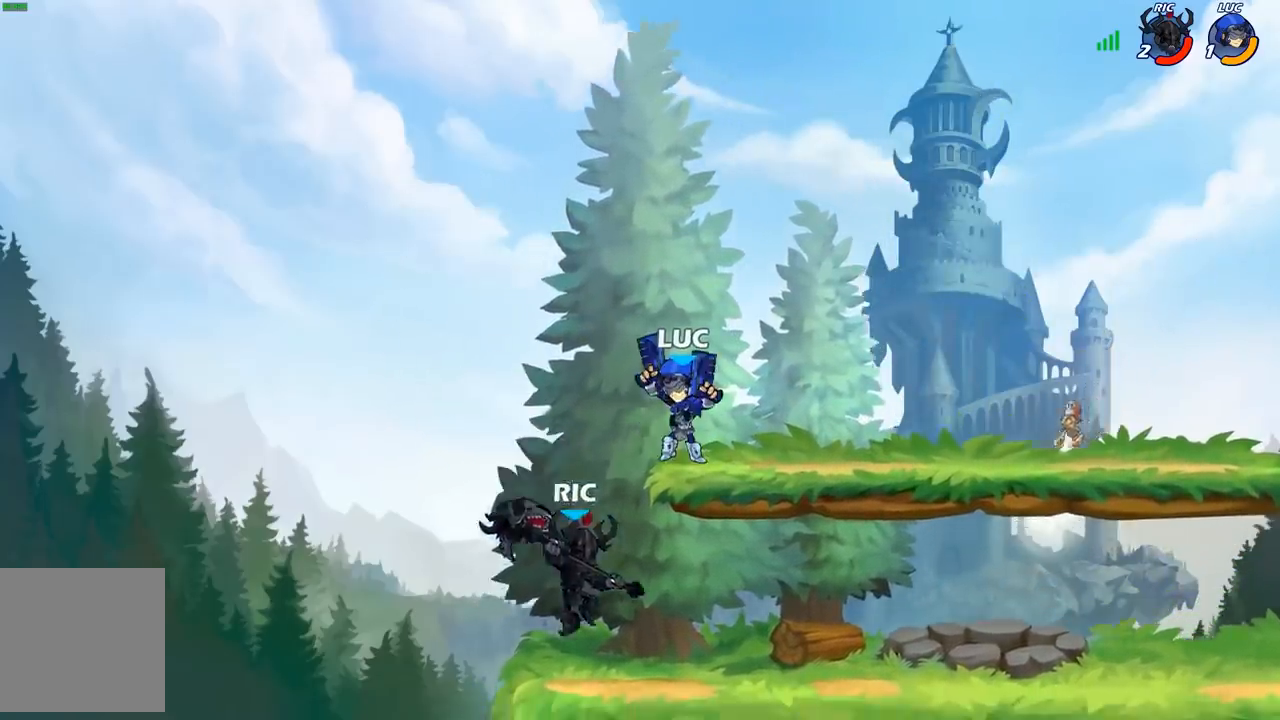
{"buttons": [], "left_stick": "center", "right_stick": "center", "events": [[83, "left_stick", "center"]]}
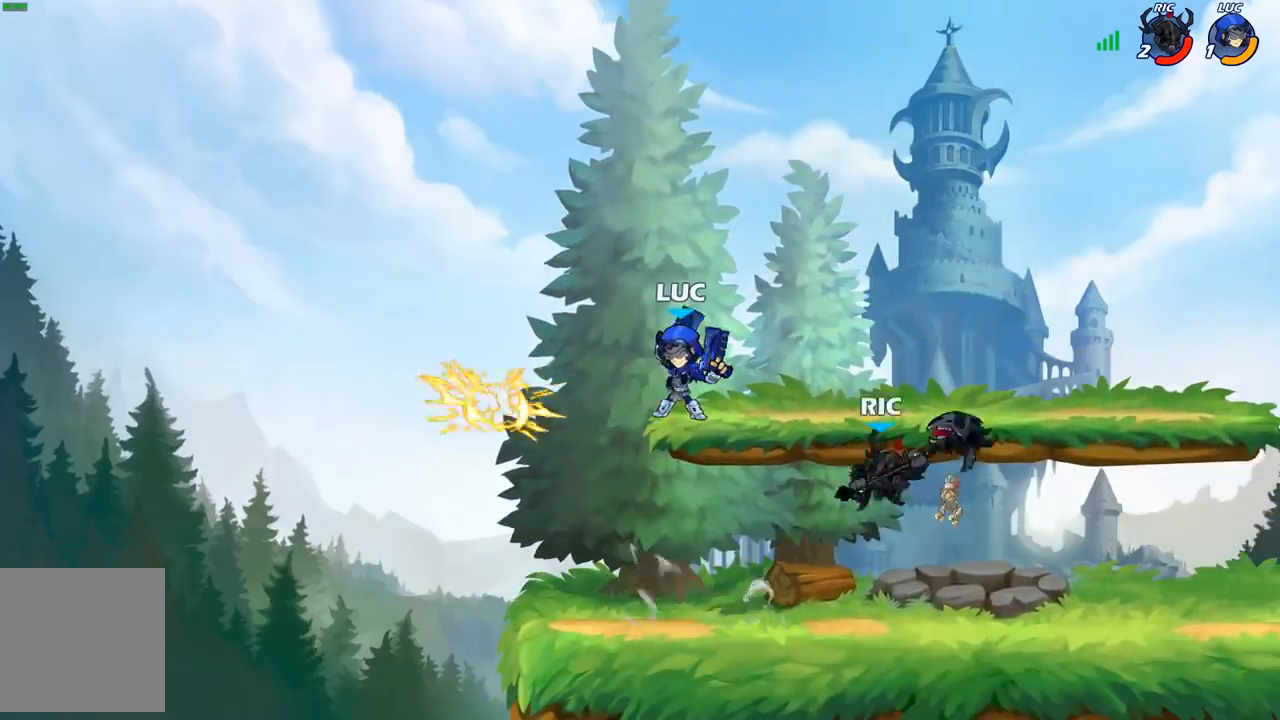
{"buttons": [], "left_stick": "down", "right_stick": "center", "events": [[33, "left_stick", "right"], [133, "A", "down"], [250, "A", "up"], [433, "left_stick", "down"]]}
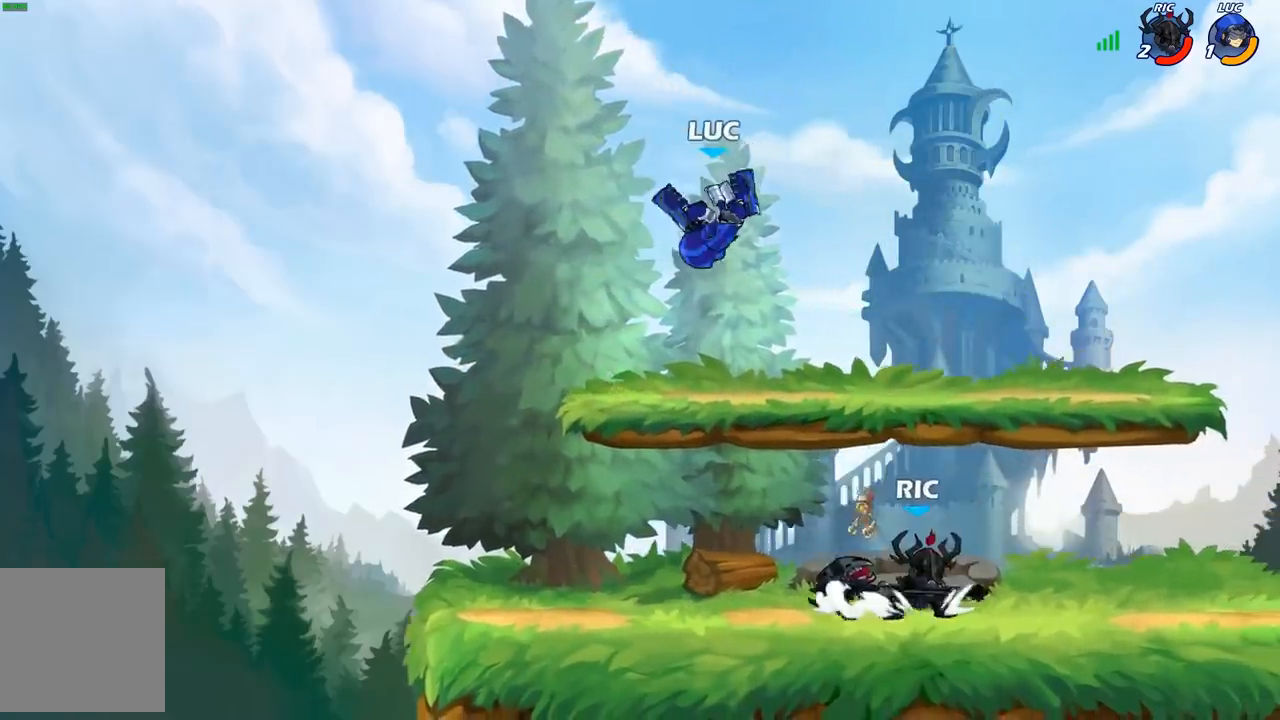
{"buttons": ["R2"], "left_stick": "right", "right_stick": "center", "events": [[33, "left_stick", "down-left"], [350, "left_stick", "center"], [383, "R2", "down"], [483, "left_stick", "right"]]}
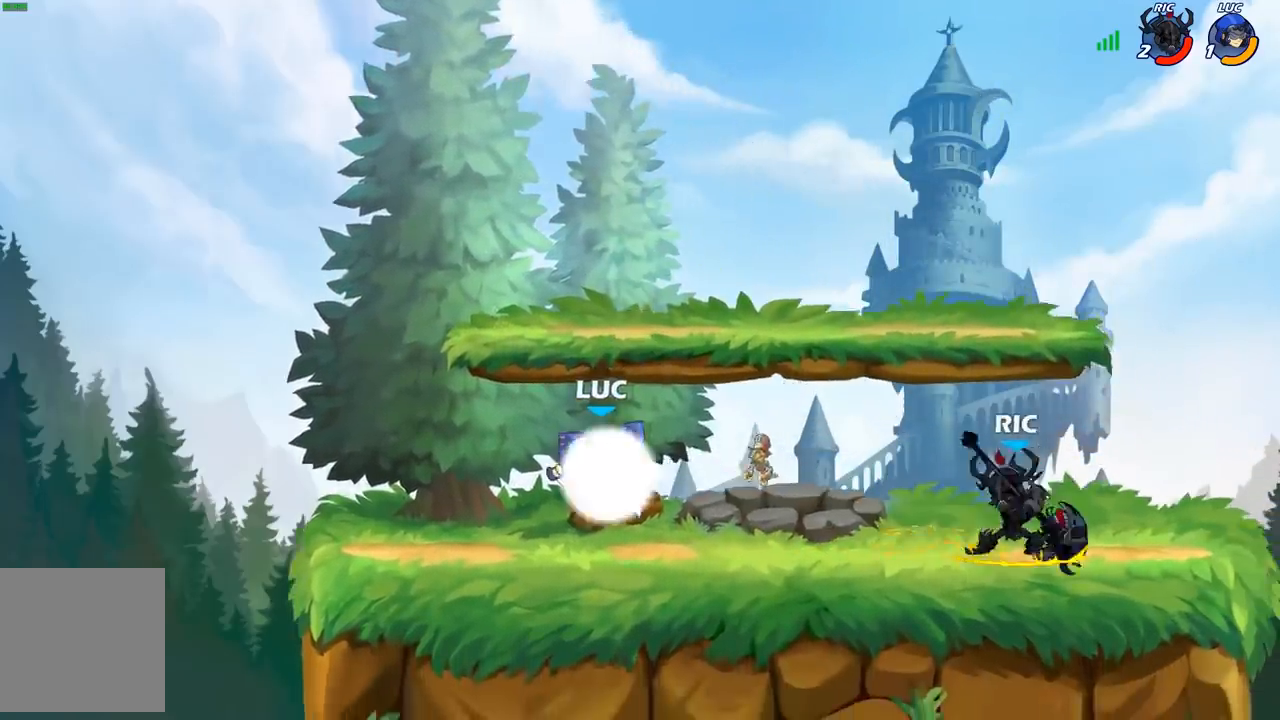
{"buttons": ["A"], "left_stick": "right", "right_stick": "center", "events": [[17, "R2", "up"], [50, "X", "down"], [167, "X", "up"], [217, "left_stick", "center"], [433, "left_stick", "right"], [467, "A", "down"]]}
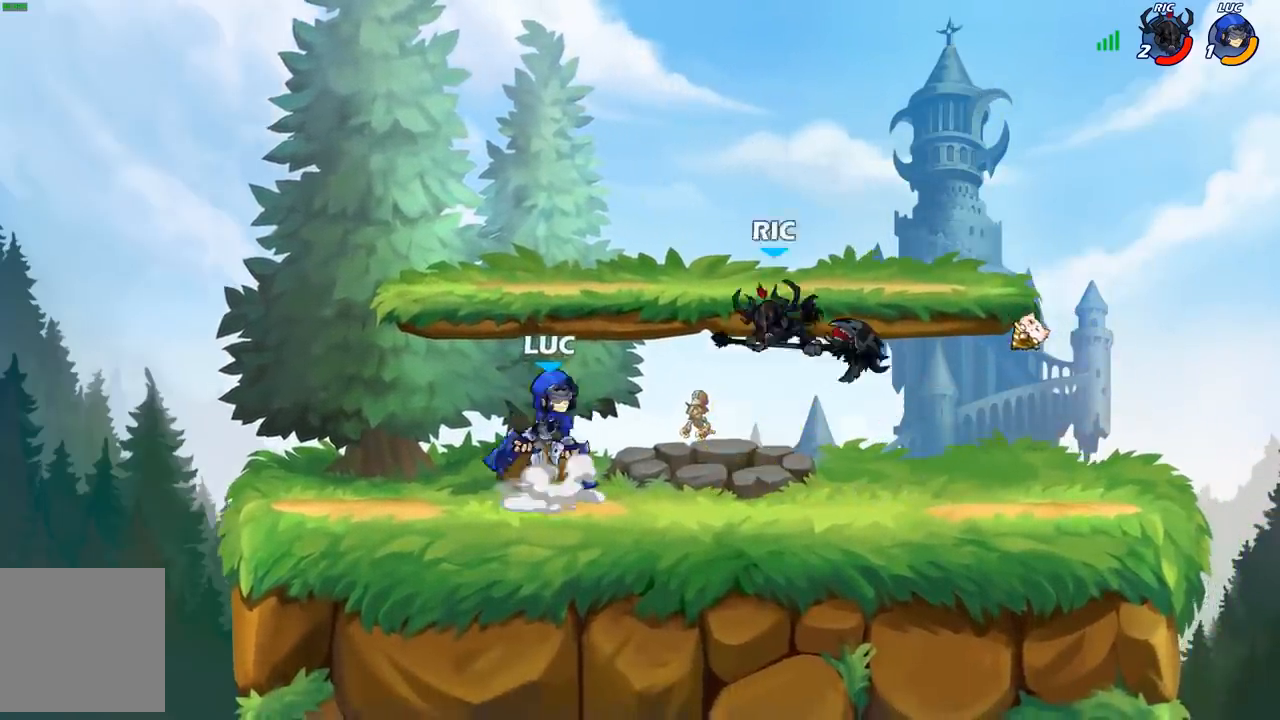
{"buttons": [], "left_stick": "right", "right_stick": "center", "events": [[33, "X", "down"], [67, "A", "up"], [100, "X", "up"]]}
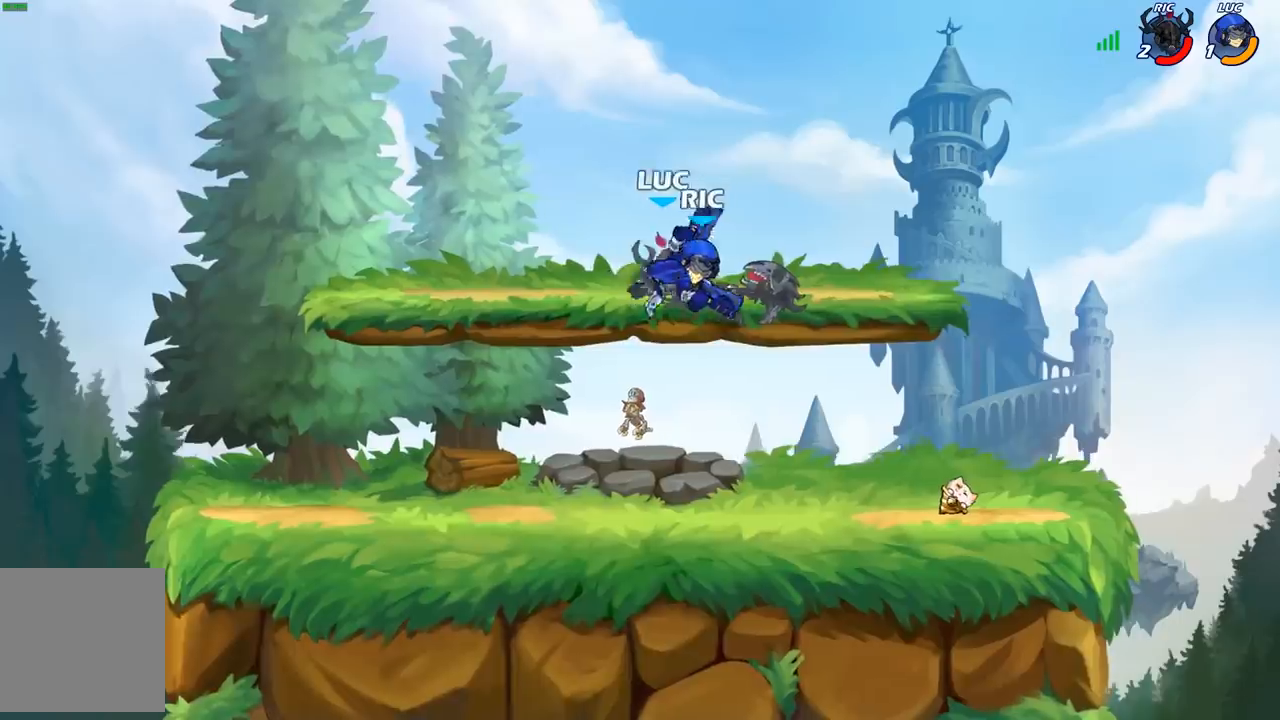
{"buttons": [], "left_stick": "right", "right_stick": "center", "events": [[217, "left_stick", "down"], [350, "left_stick", "right"]]}
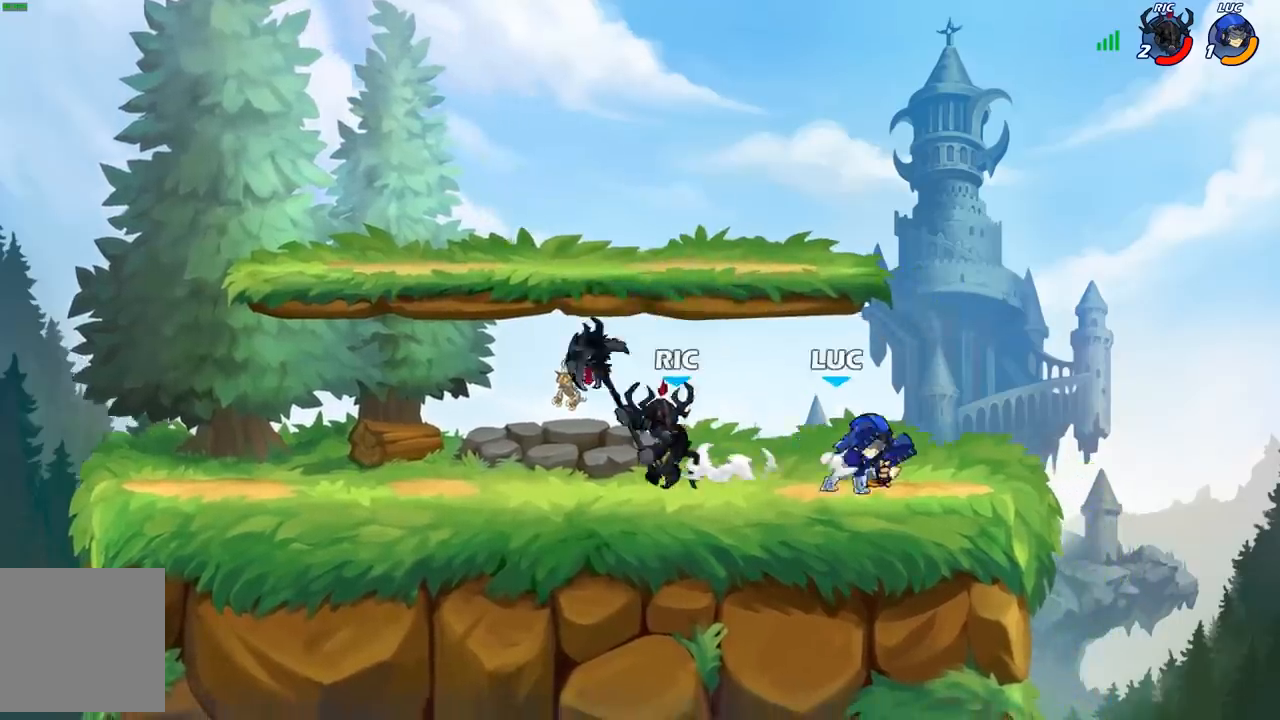
{"buttons": [], "left_stick": "left", "right_stick": "center", "events": [[67, "left_stick", "left"], [283, "left_stick", "center"], [333, "left_stick", "left"]]}
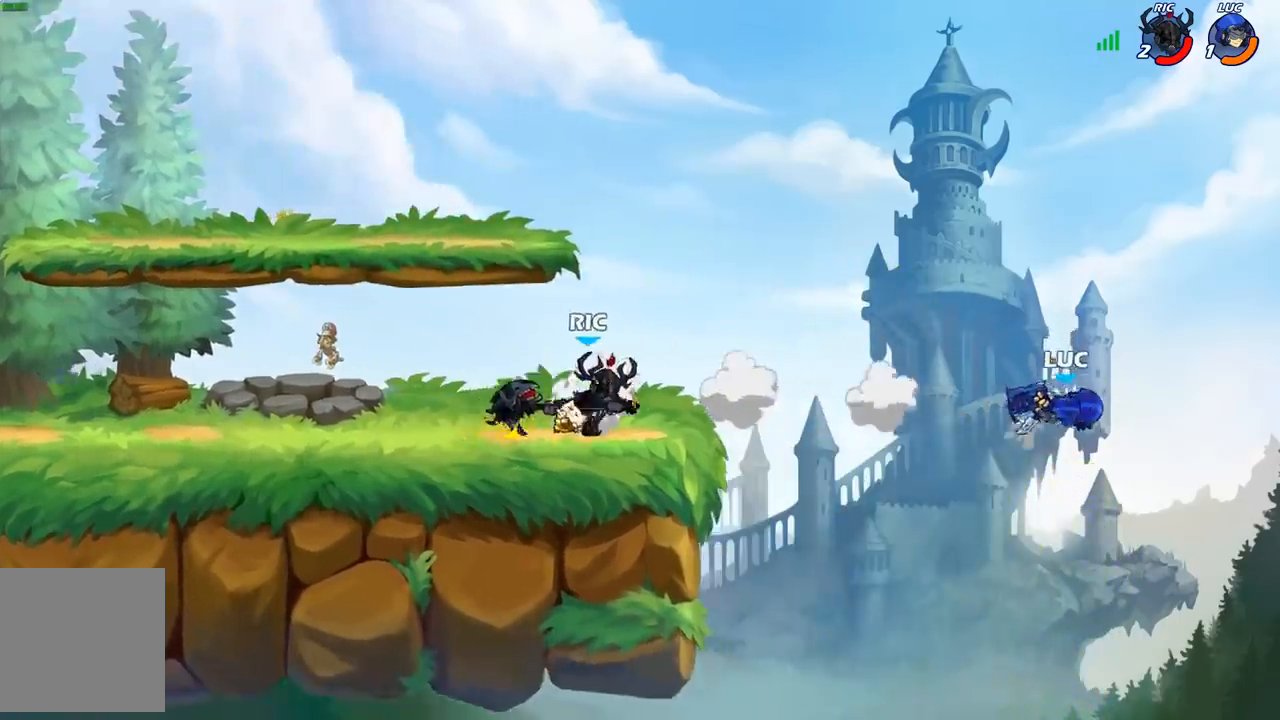
{"buttons": [], "left_stick": "down-left", "right_stick": "center", "events": [[67, "A", "down"], [217, "A", "up"], [433, "left_stick", "down-left"]]}
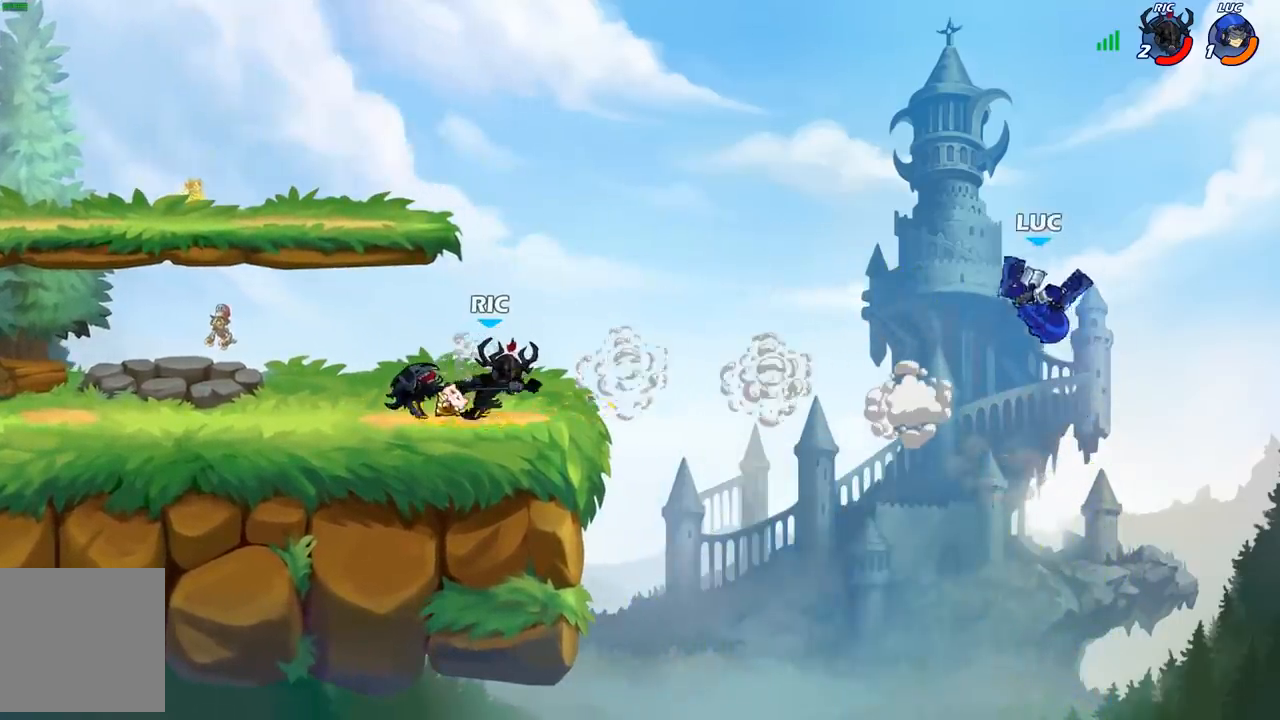
{"buttons": ["R2"], "left_stick": "left", "right_stick": "center", "events": [[217, "left_stick", "left"], [250, "A", "down"], [367, "A", "up"], [417, "left_stick", "center"], [433, "R2", "down"], [500, "left_stick", "left"]]}
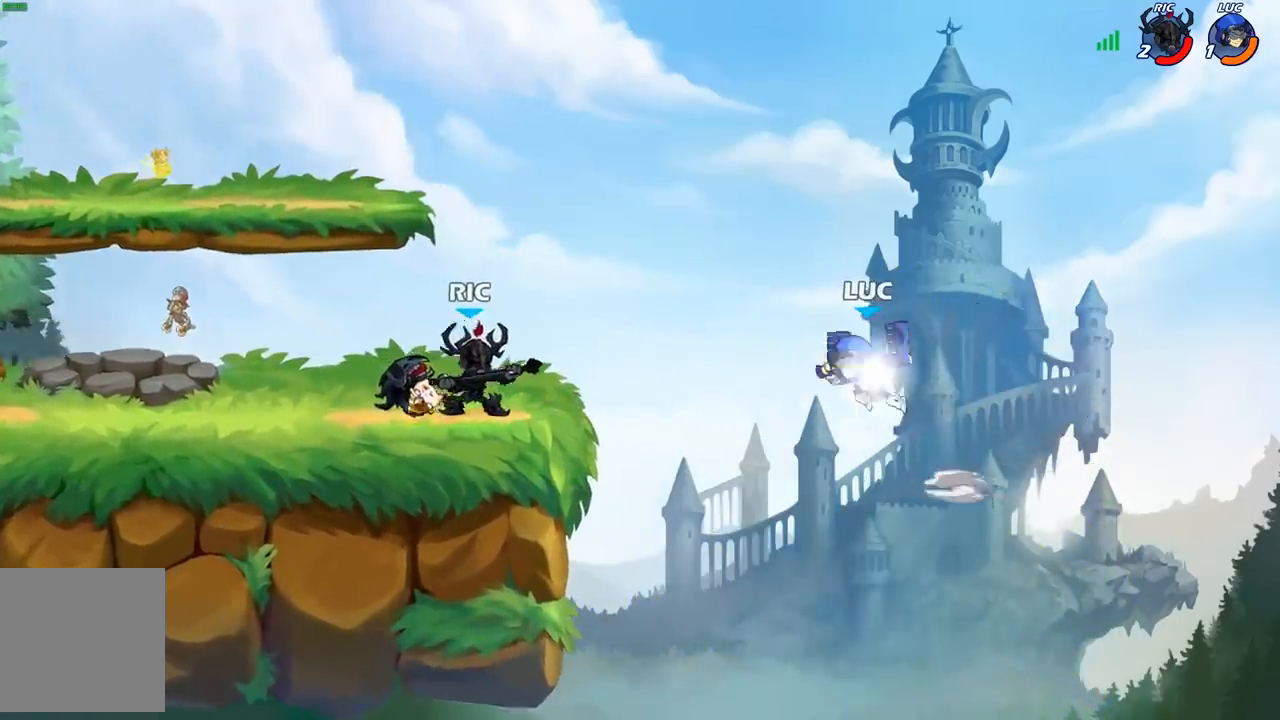
{"buttons": [], "left_stick": "left", "right_stick": "center", "events": [[17, "B", "down"], [33, "R2", "up"], [83, "B", "up"], [133, "left_stick", "center"], [233, "left_stick", "left"]]}
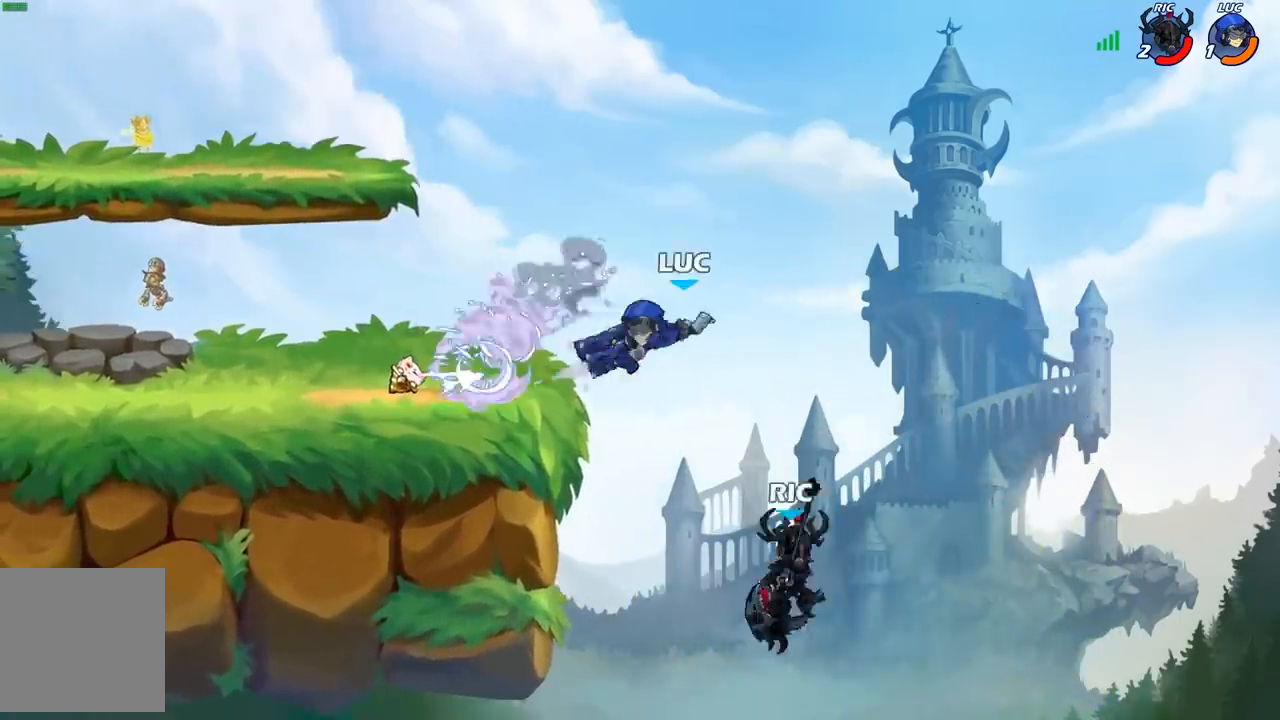
{"buttons": [], "left_stick": "down-left", "right_stick": "center", "events": [[150, "left_stick", "down-left"]]}
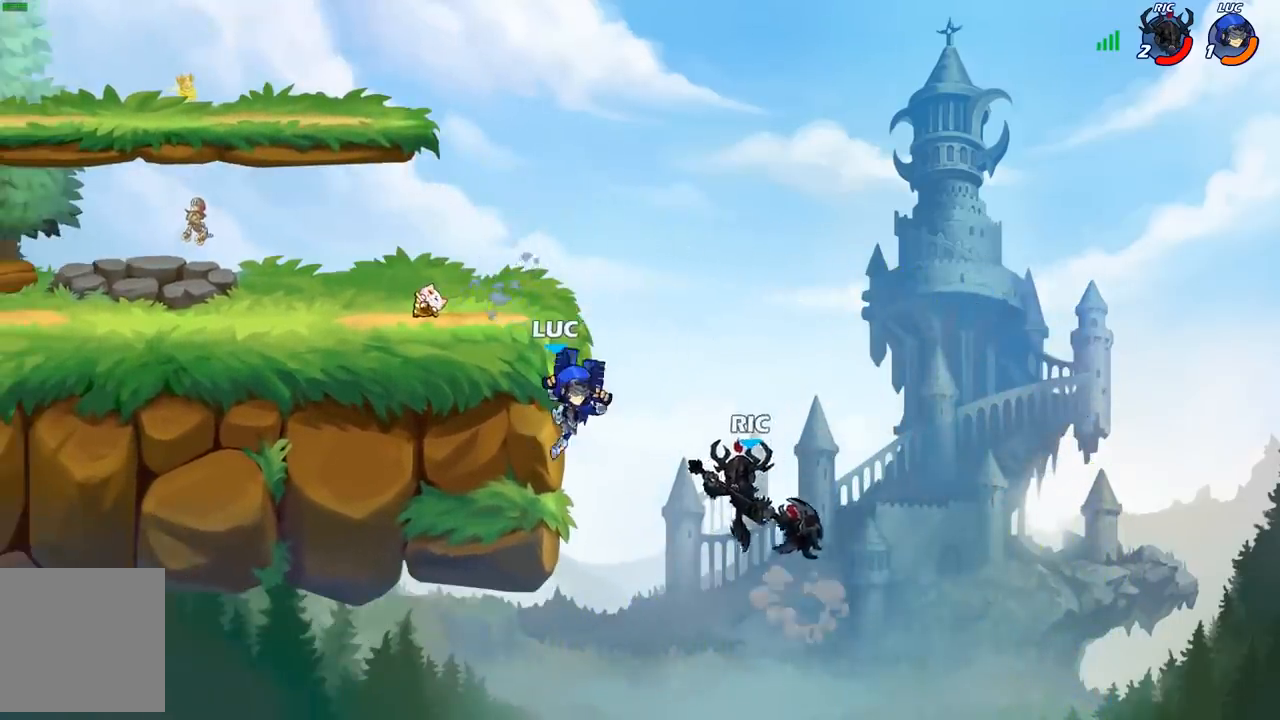
{"buttons": [], "left_stick": "down-left", "right_stick": "center", "events": [[267, "left_stick", "right"], [367, "left_stick", "down-left"]]}